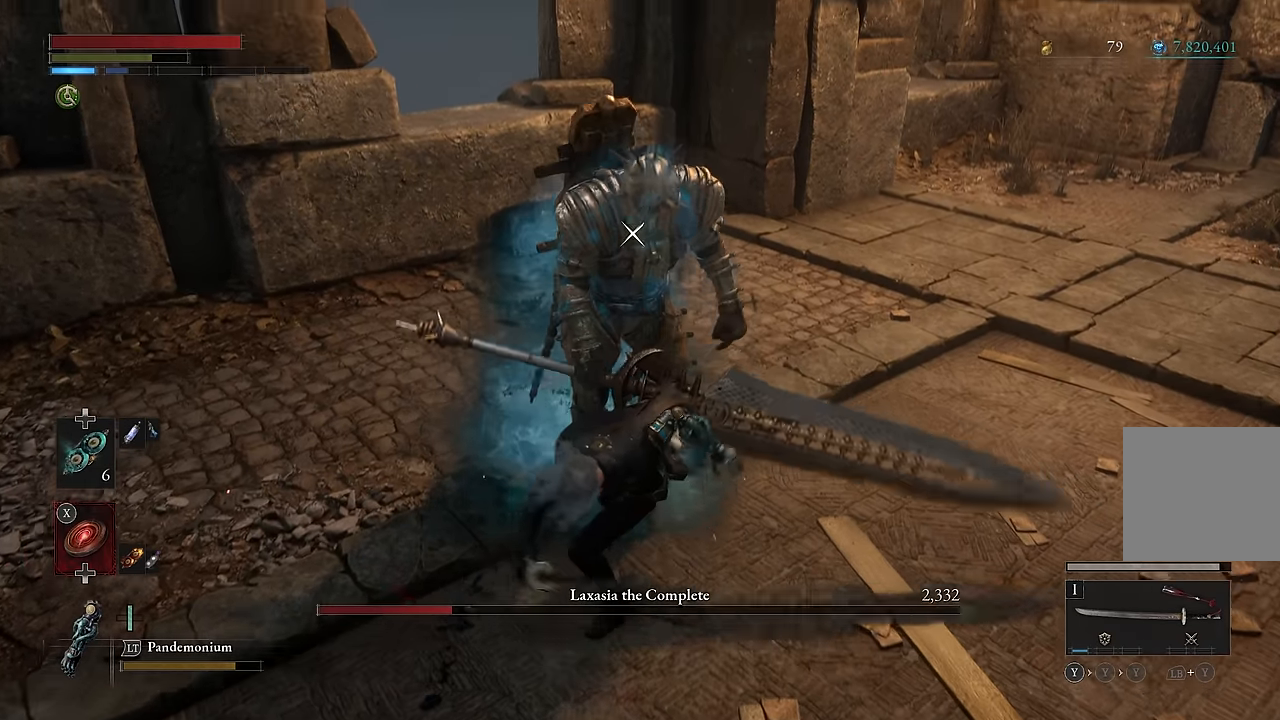
Gameplay with a controller (Xbox layout); each line is a JSON object with the inputs held at the frame after it. "events" lists button and stick changes between this image and that frame as [ms after this image, input, new state], when the widget could be followed in between.
{"buttons": ["R2"], "left_stick": "center", "right_stick": "center", "events": []}
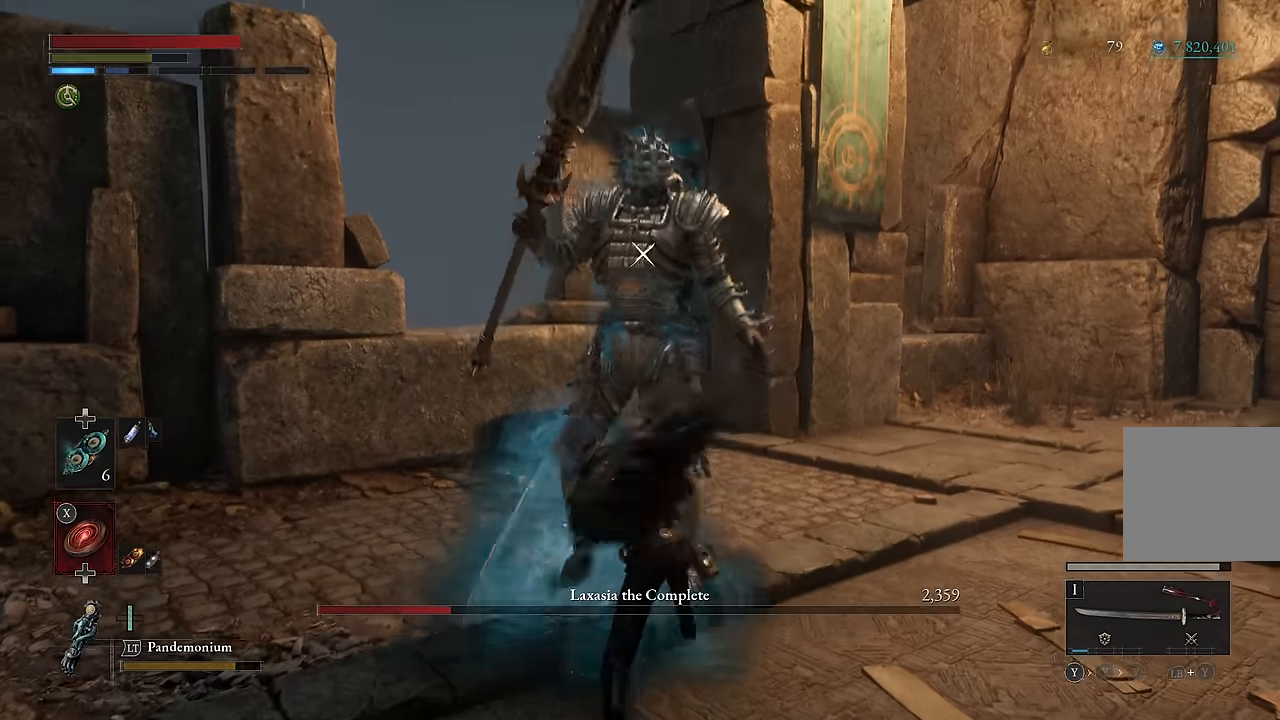
{"buttons": [], "left_stick": "center", "right_stick": "center", "events": [[450, "R2", "up"]]}
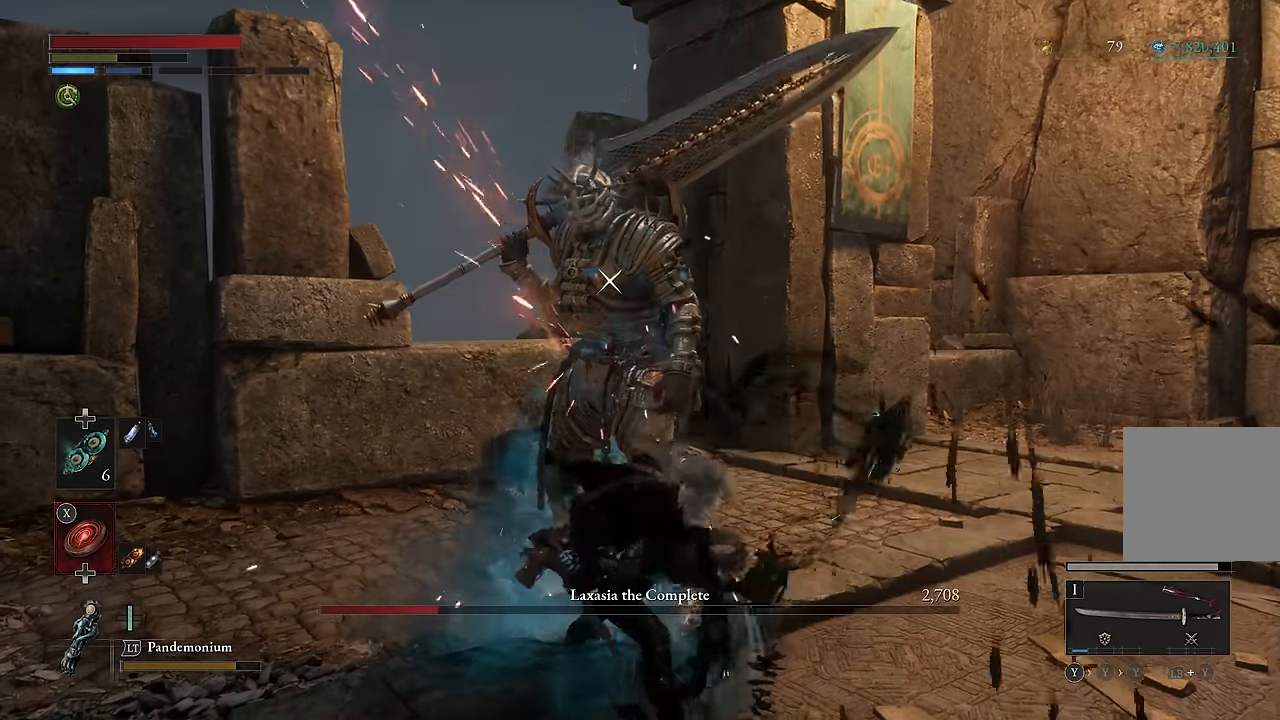
{"buttons": [], "left_stick": "down", "right_stick": "center", "events": [[17, "left_stick", "down"]]}
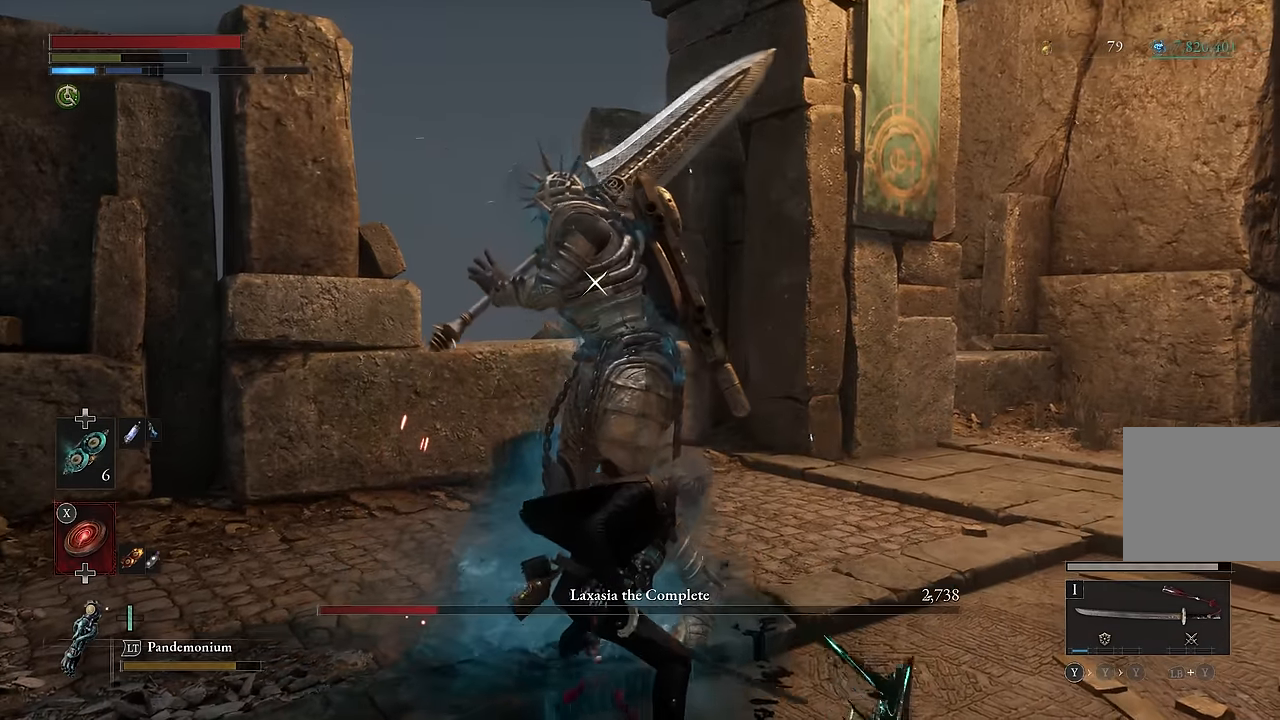
{"buttons": [], "left_stick": "down", "right_stick": "center", "events": []}
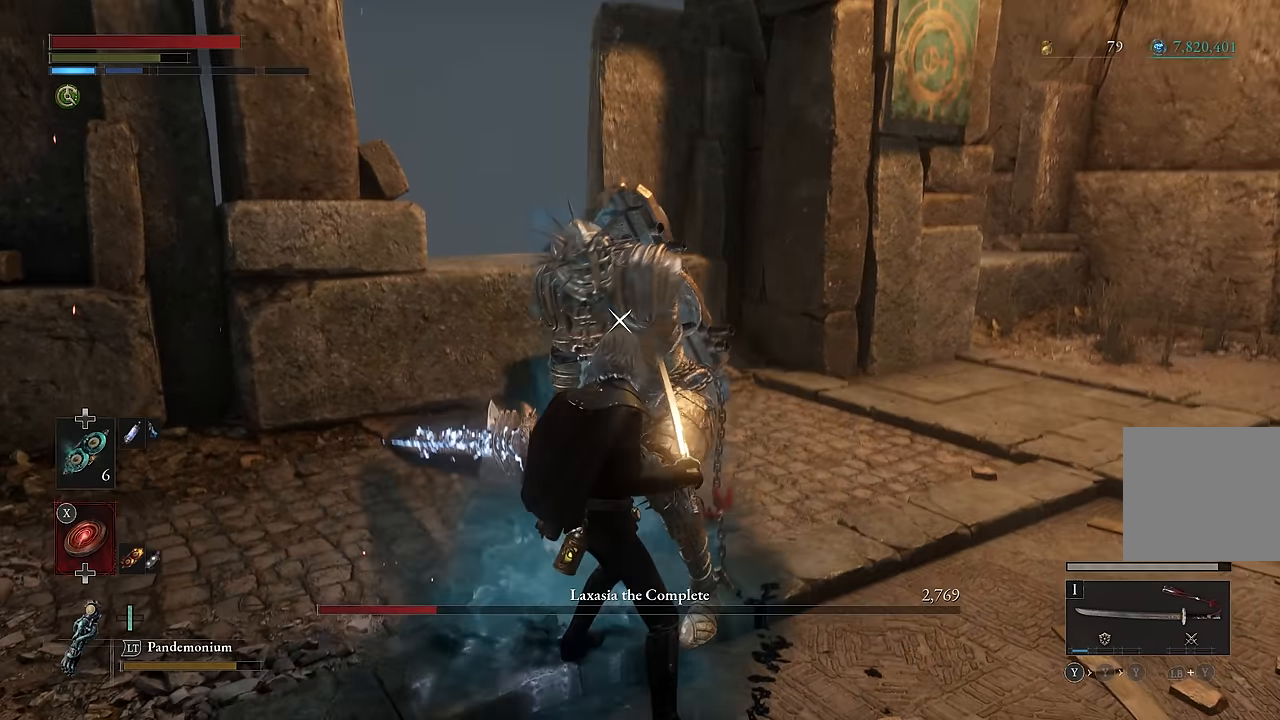
{"buttons": [], "left_stick": "down", "right_stick": "center", "events": []}
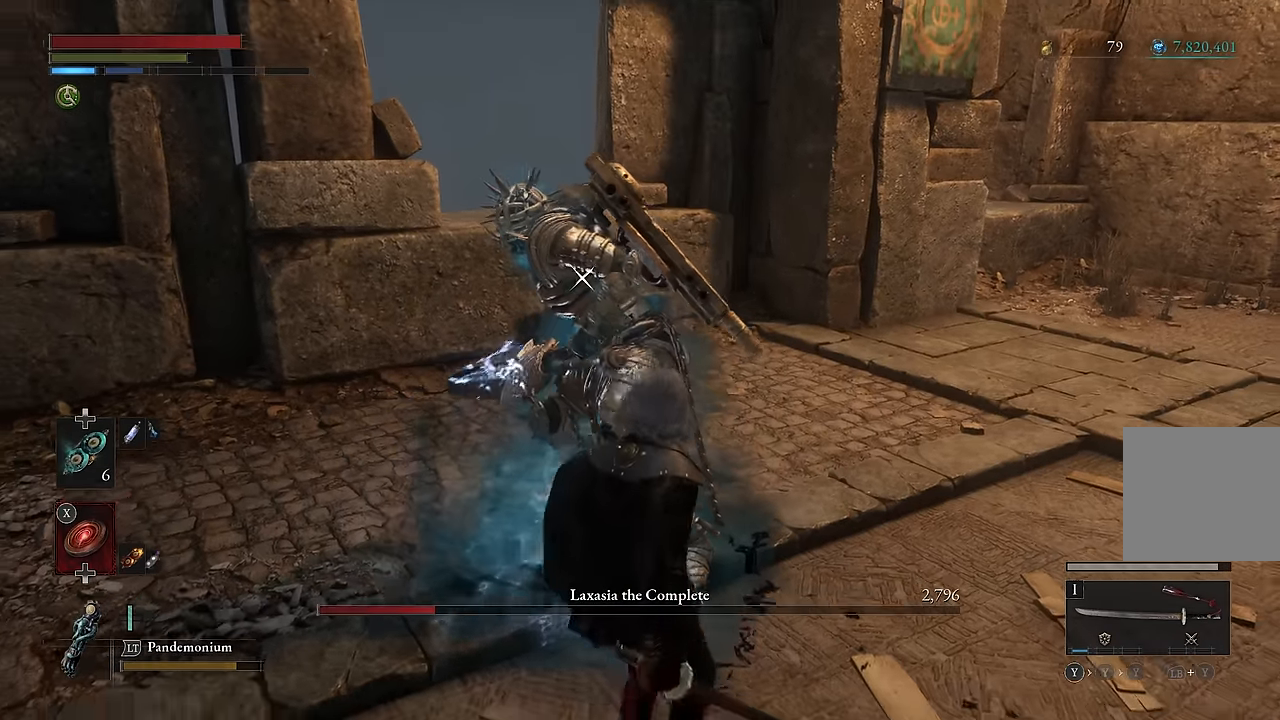
{"buttons": [], "left_stick": "down", "right_stick": "center", "events": []}
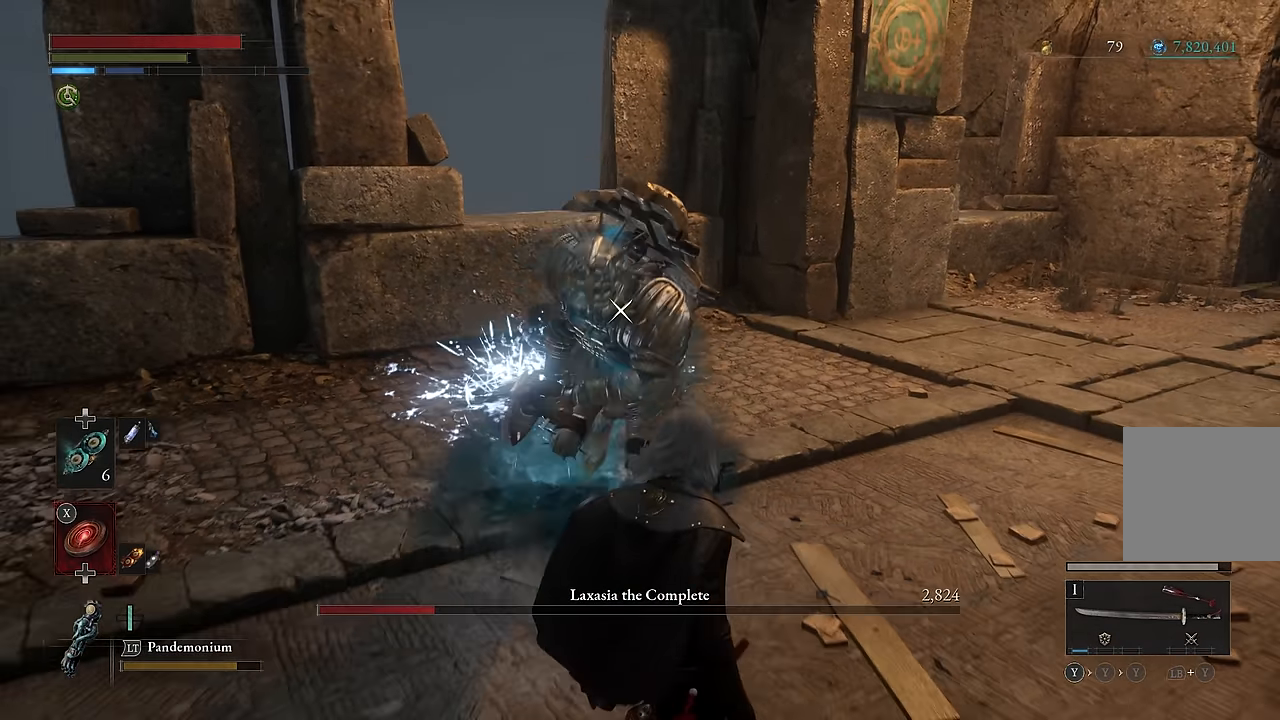
{"buttons": [], "left_stick": "down", "right_stick": "center", "events": []}
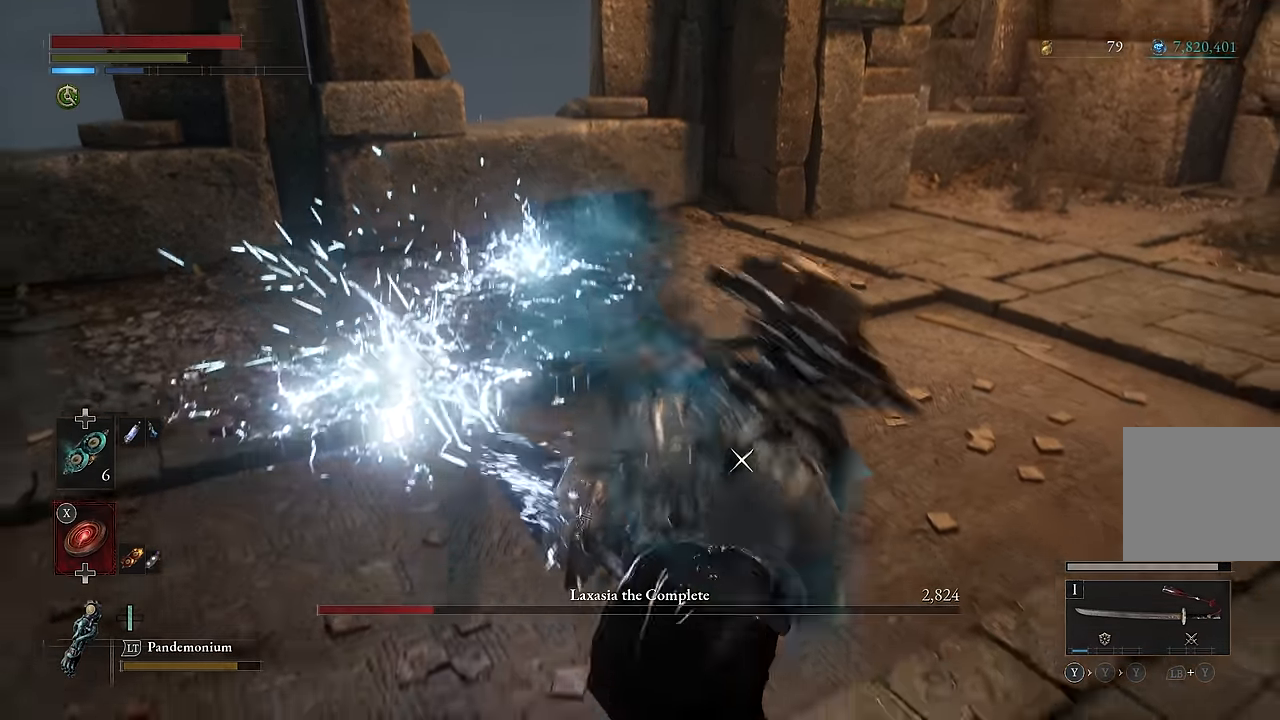
{"buttons": ["R2"], "left_stick": "up", "right_stick": "center", "events": [[50, "R2", "down"], [117, "left_stick", "down-right"], [267, "left_stick", "up-right"], [367, "left_stick", "up"]]}
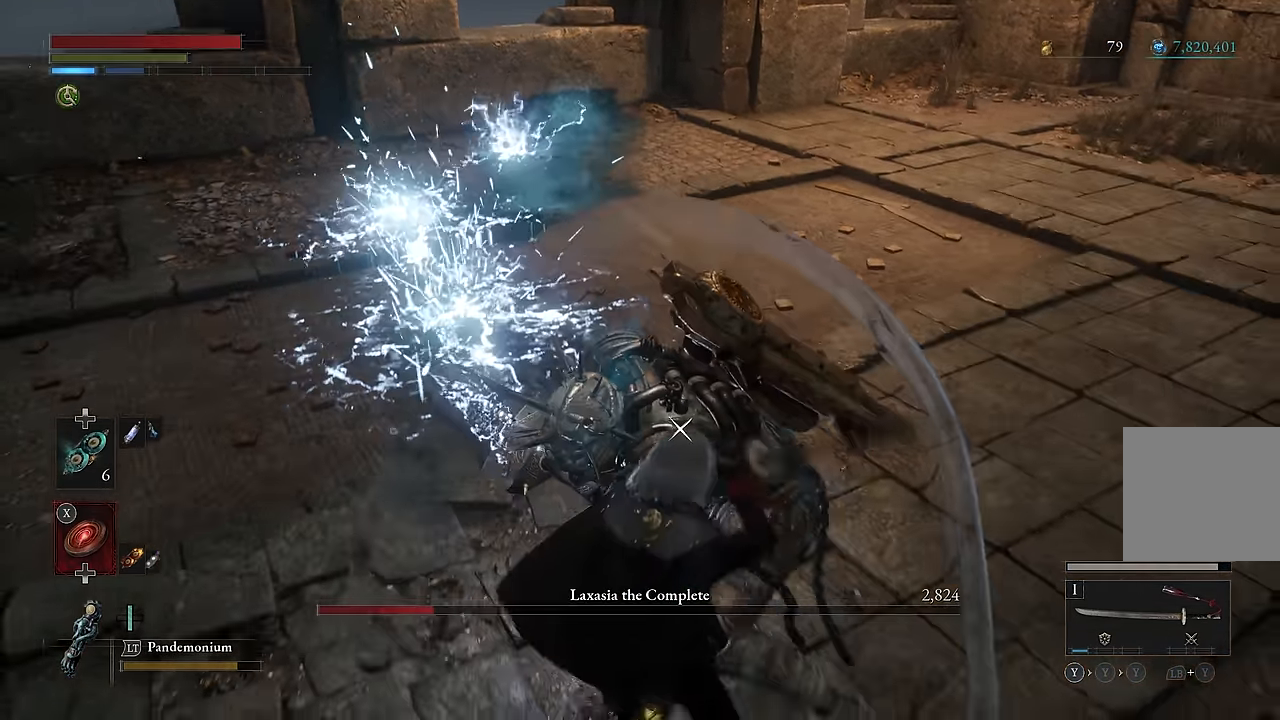
{"buttons": ["R2"], "left_stick": "center", "right_stick": "center", "events": [[284, "left_stick", "up-right"], [417, "left_stick", "center"]]}
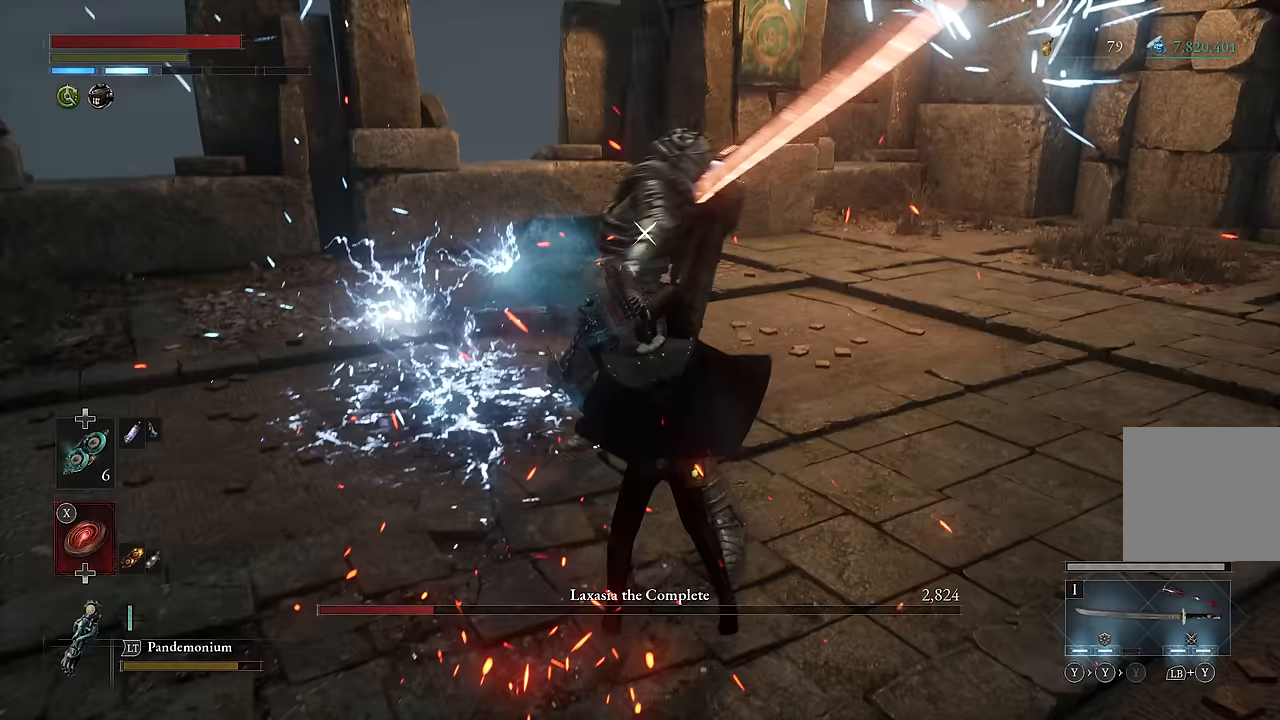
{"buttons": ["R2"], "left_stick": "center", "right_stick": "center", "events": [[250, "R2", "up"], [400, "R2", "down"]]}
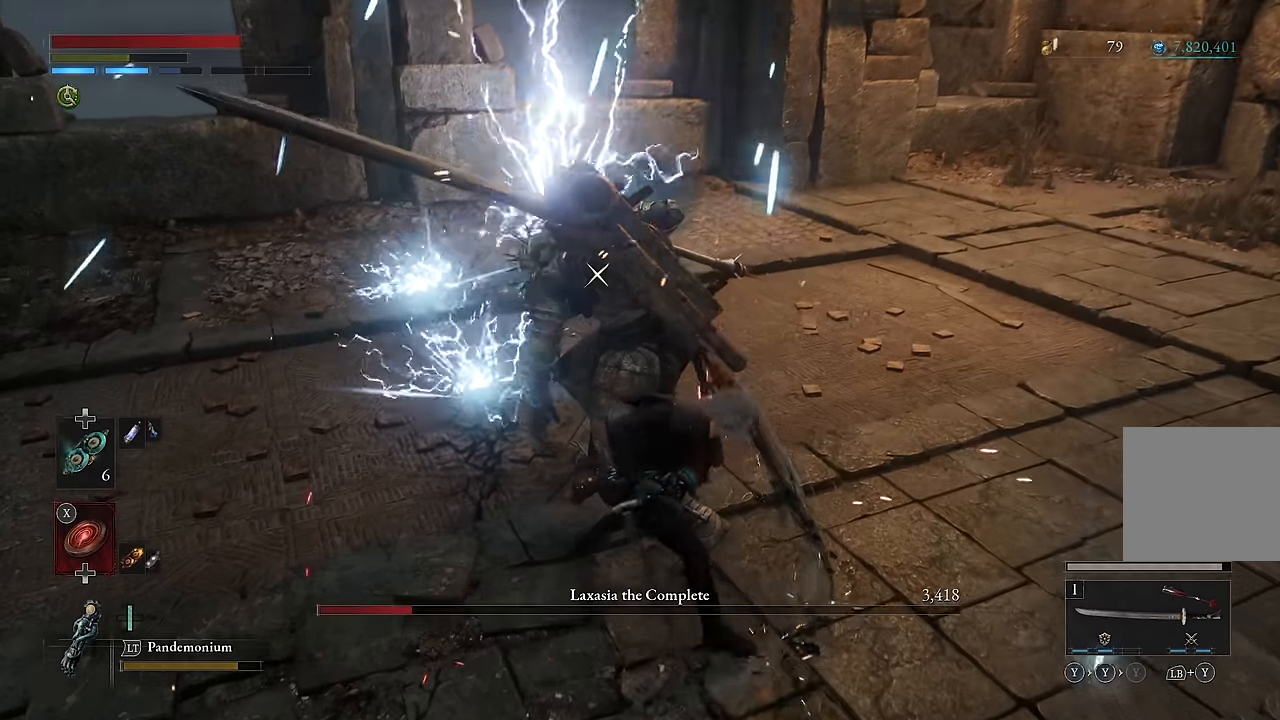
{"buttons": ["R2"], "left_stick": "center", "right_stick": "center", "events": []}
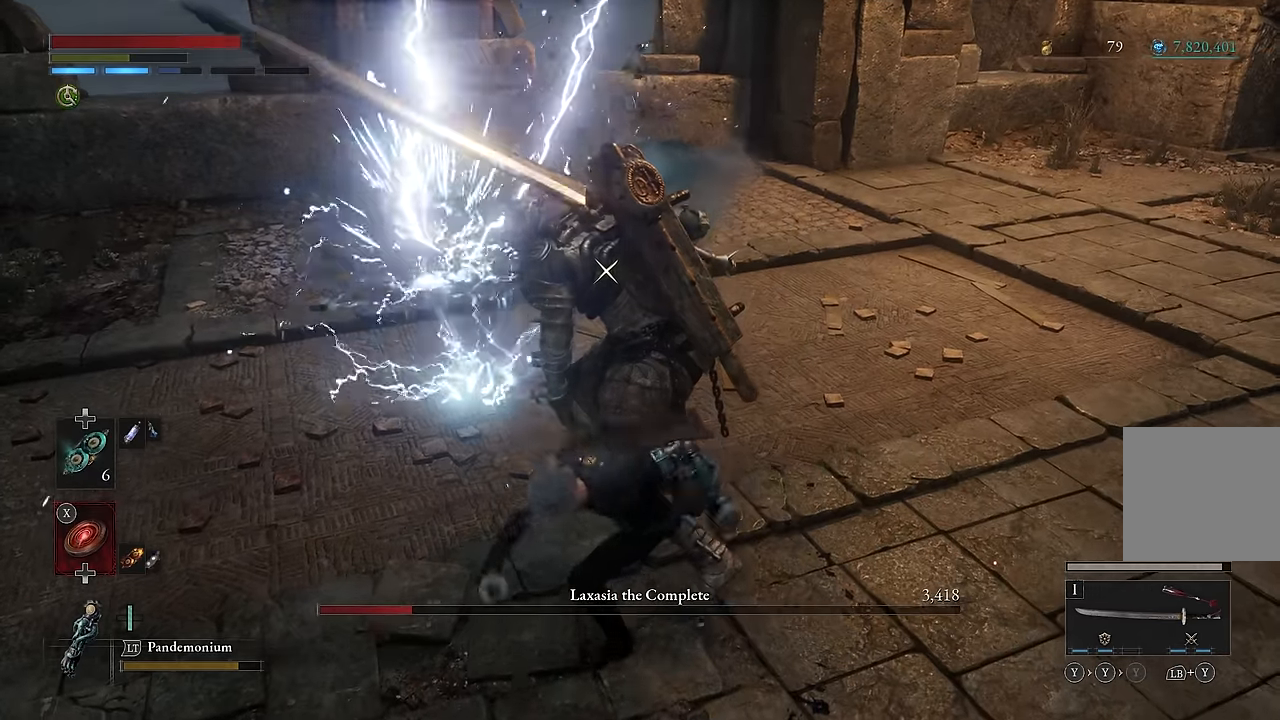
{"buttons": ["R2"], "left_stick": "center", "right_stick": "center", "events": []}
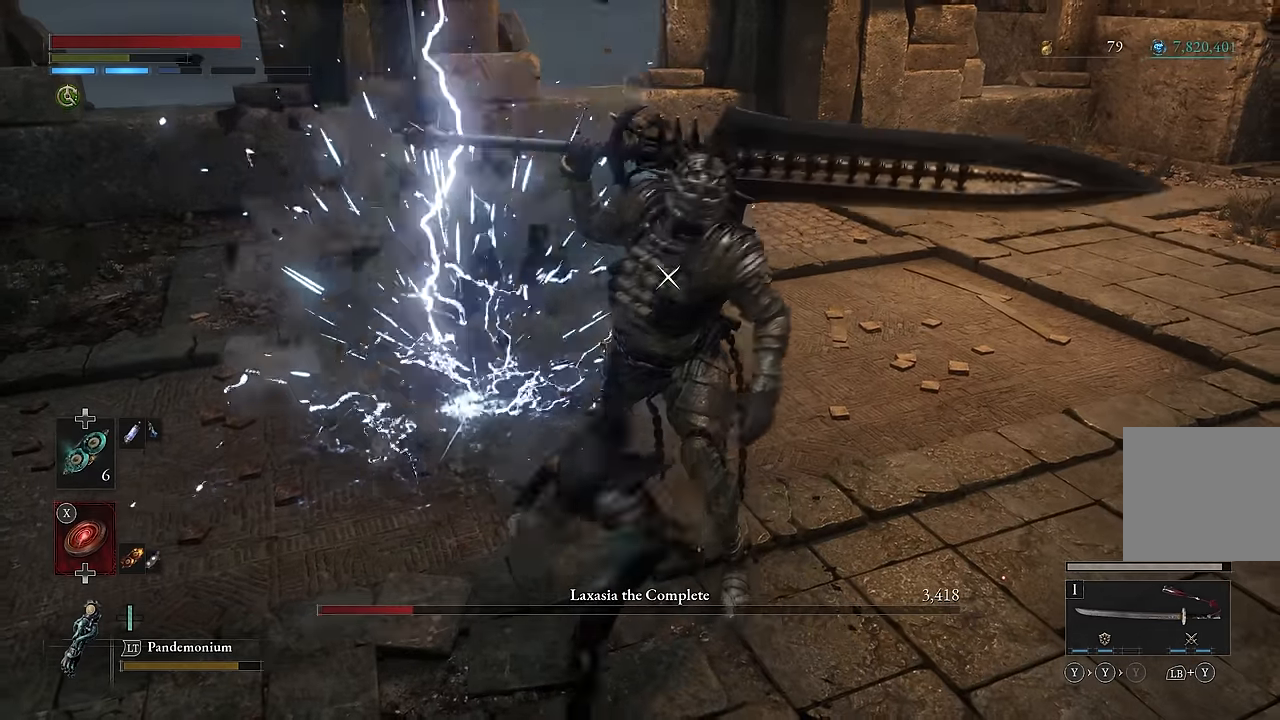
{"buttons": ["R2"], "left_stick": "center", "right_stick": "center", "events": []}
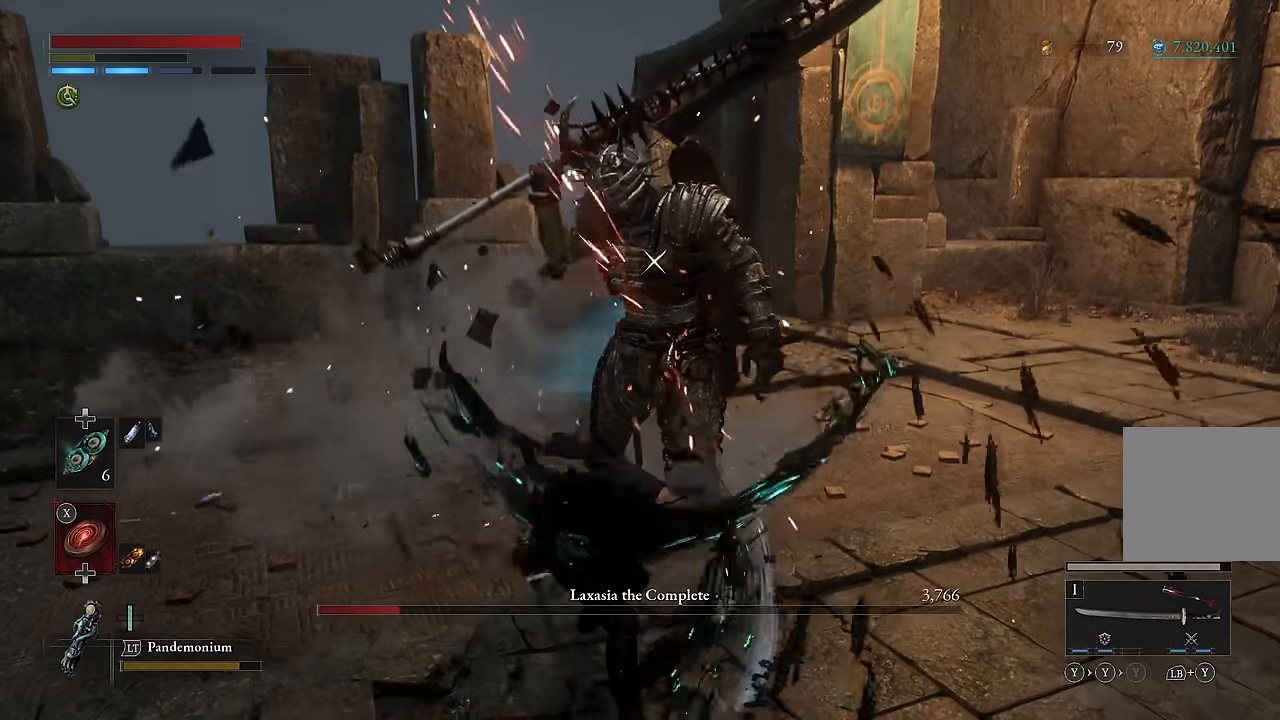
{"buttons": [], "left_stick": "down-left", "right_stick": "center", "events": [[33, "R2", "up"], [117, "left_stick", "down-left"]]}
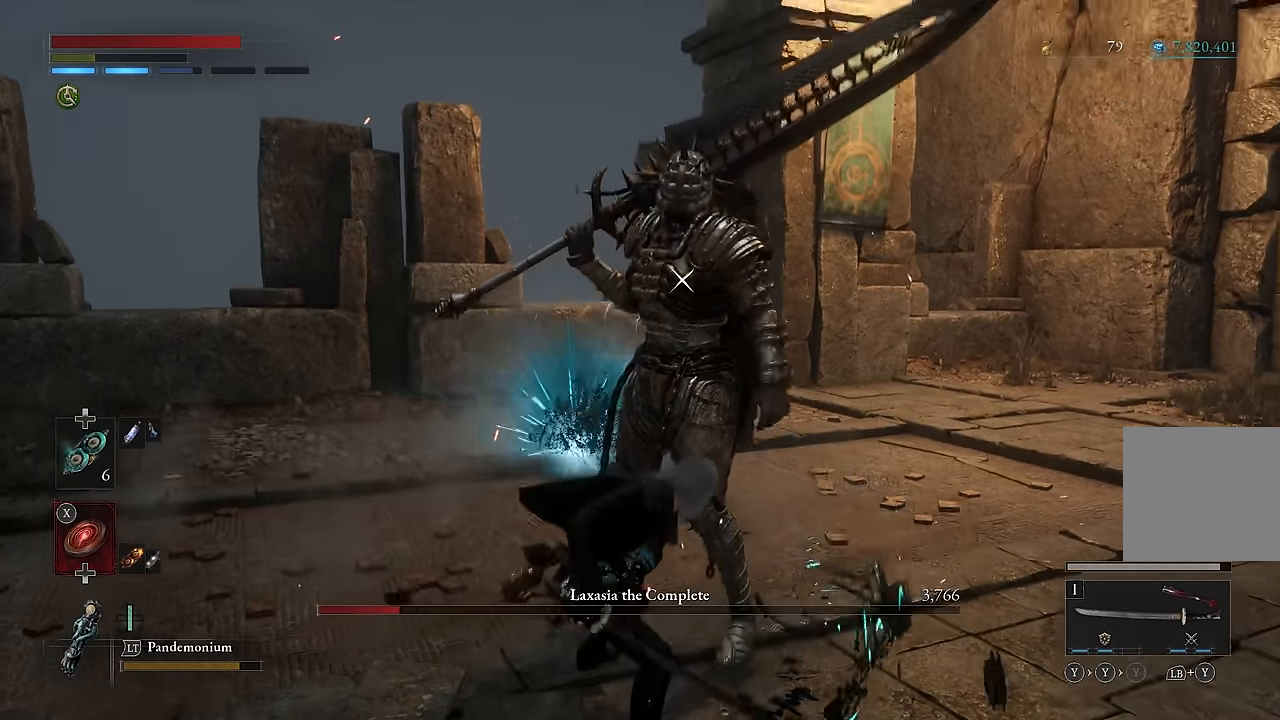
{"buttons": [], "left_stick": "down-left", "right_stick": "center", "events": []}
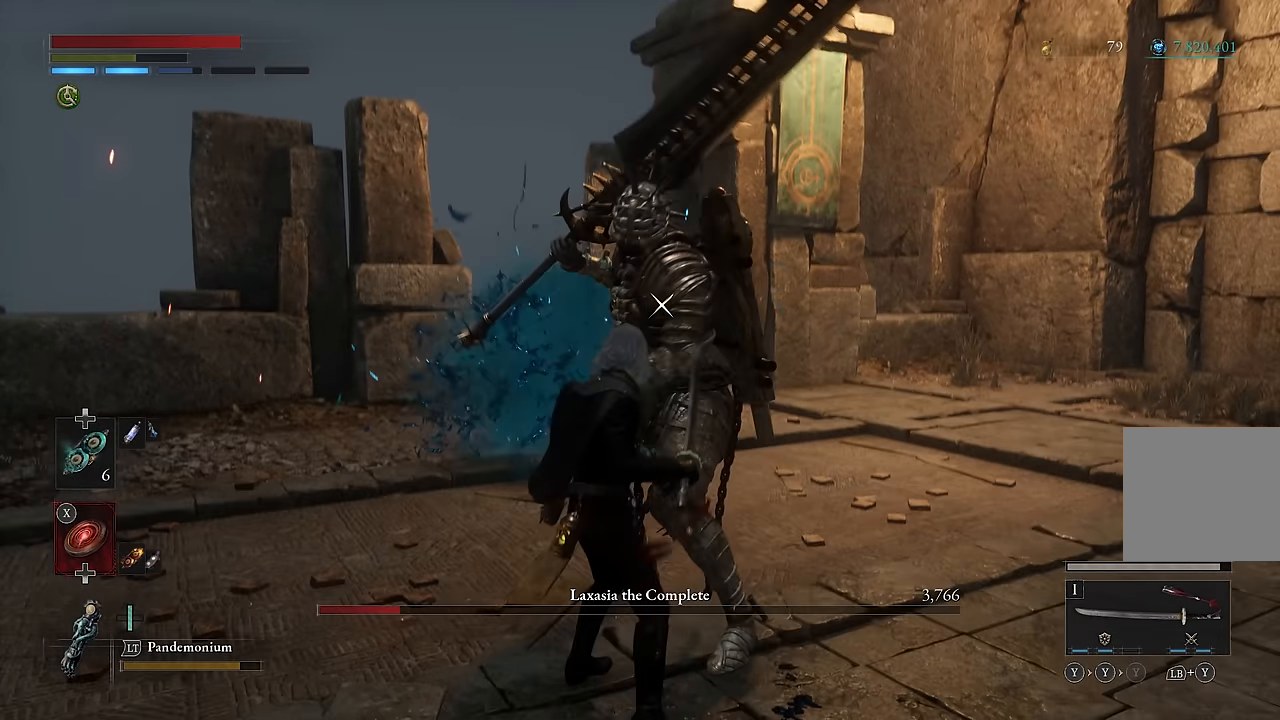
{"buttons": [], "left_stick": "down-left", "right_stick": "center", "events": []}
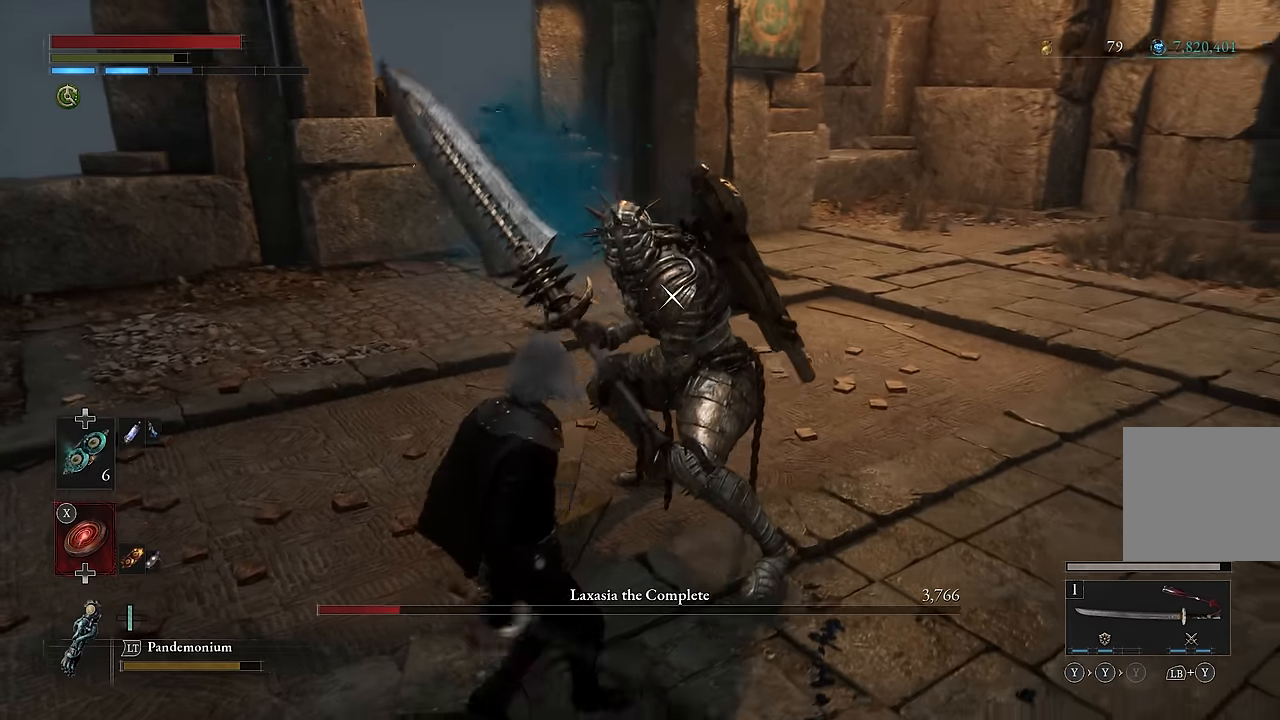
{"buttons": [], "left_stick": "center", "right_stick": "center", "events": [[200, "left_stick", "up-right"], [483, "left_stick", "center"]]}
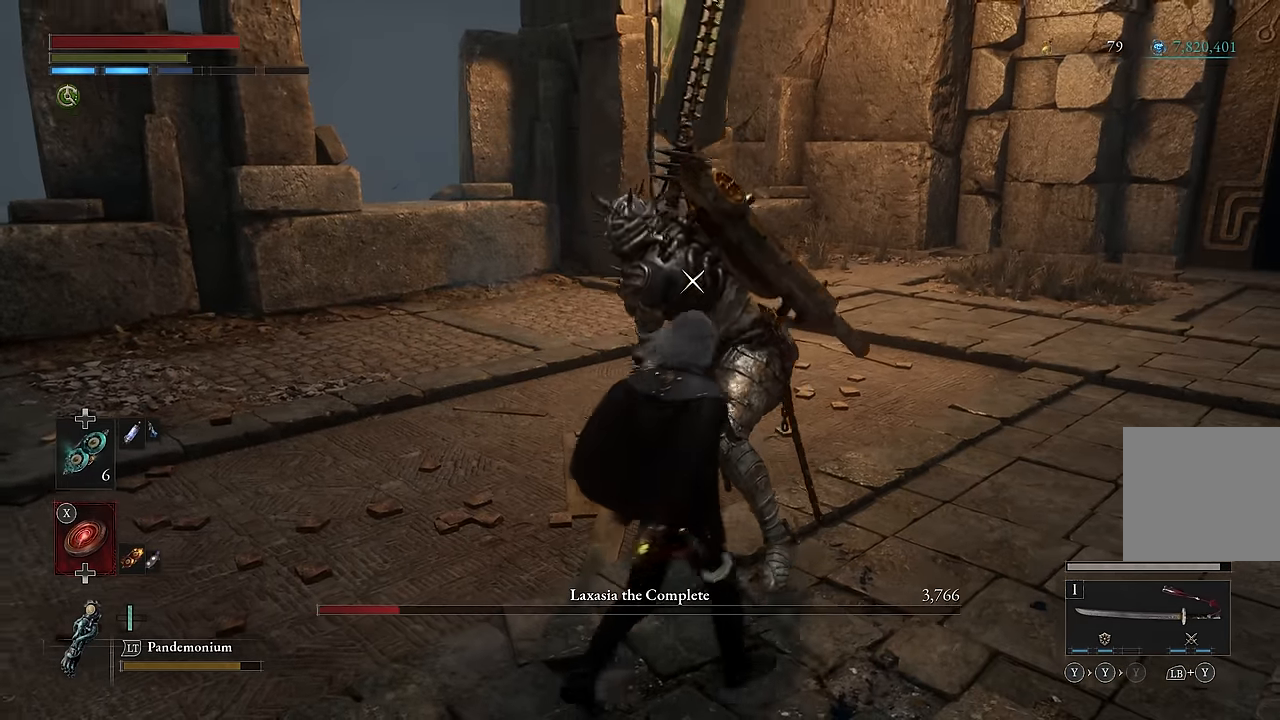
{"buttons": ["R1", "R2"], "left_stick": "center", "right_stick": "center", "events": [[167, "L1", "down"], [317, "L1", "up"], [417, "R1", "down"], [433, "R2", "down"]]}
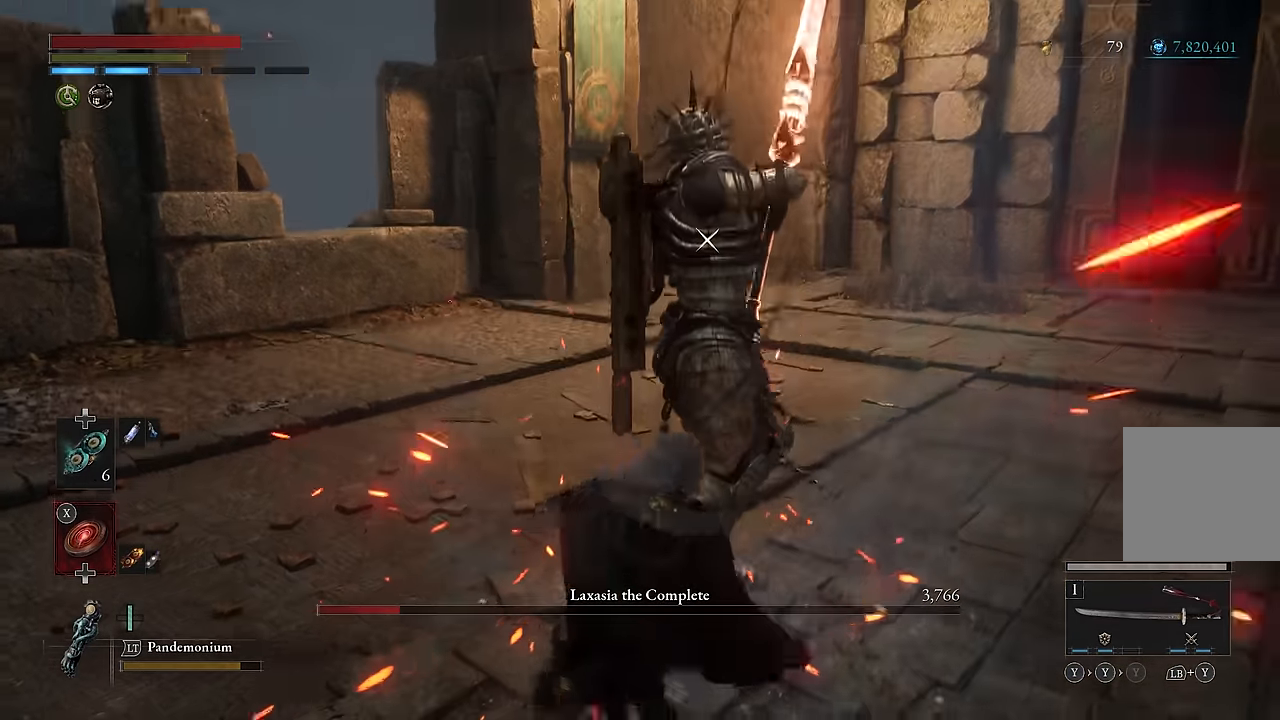
{"buttons": [], "left_stick": "center", "right_stick": "center", "events": [[33, "R2", "up"], [50, "R1", "up"]]}
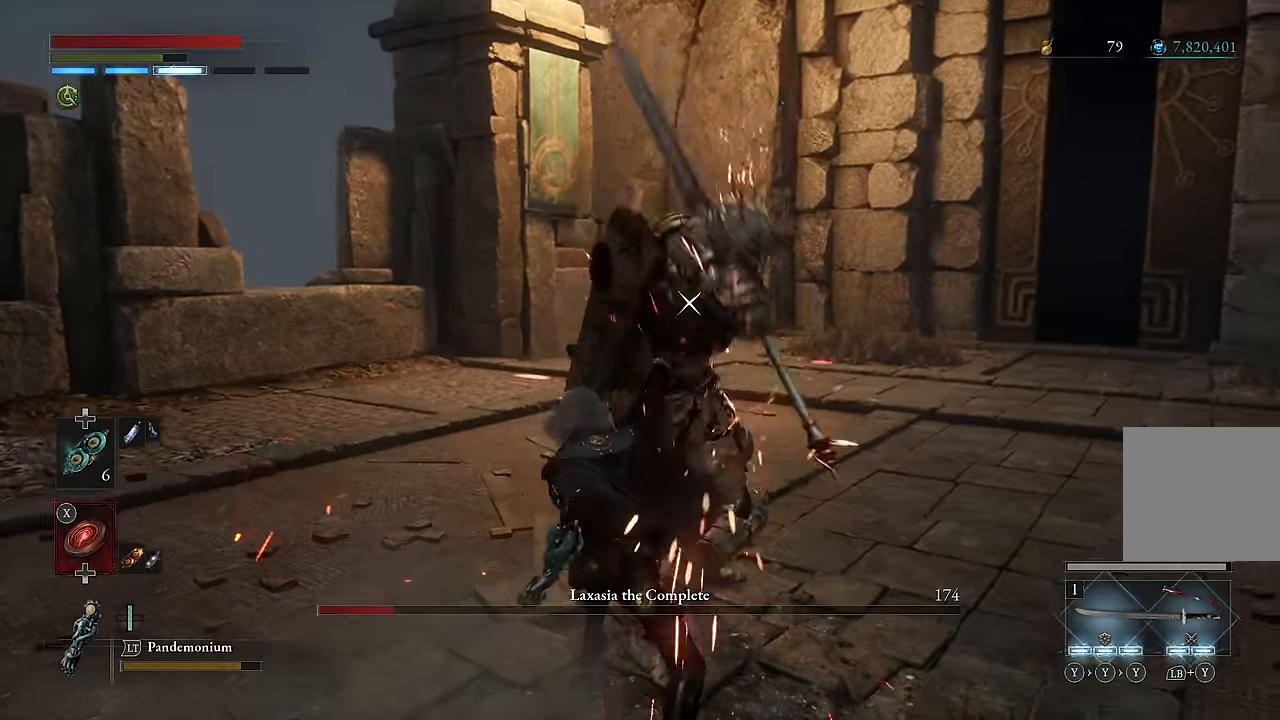
{"buttons": [], "left_stick": "center", "right_stick": "center", "events": []}
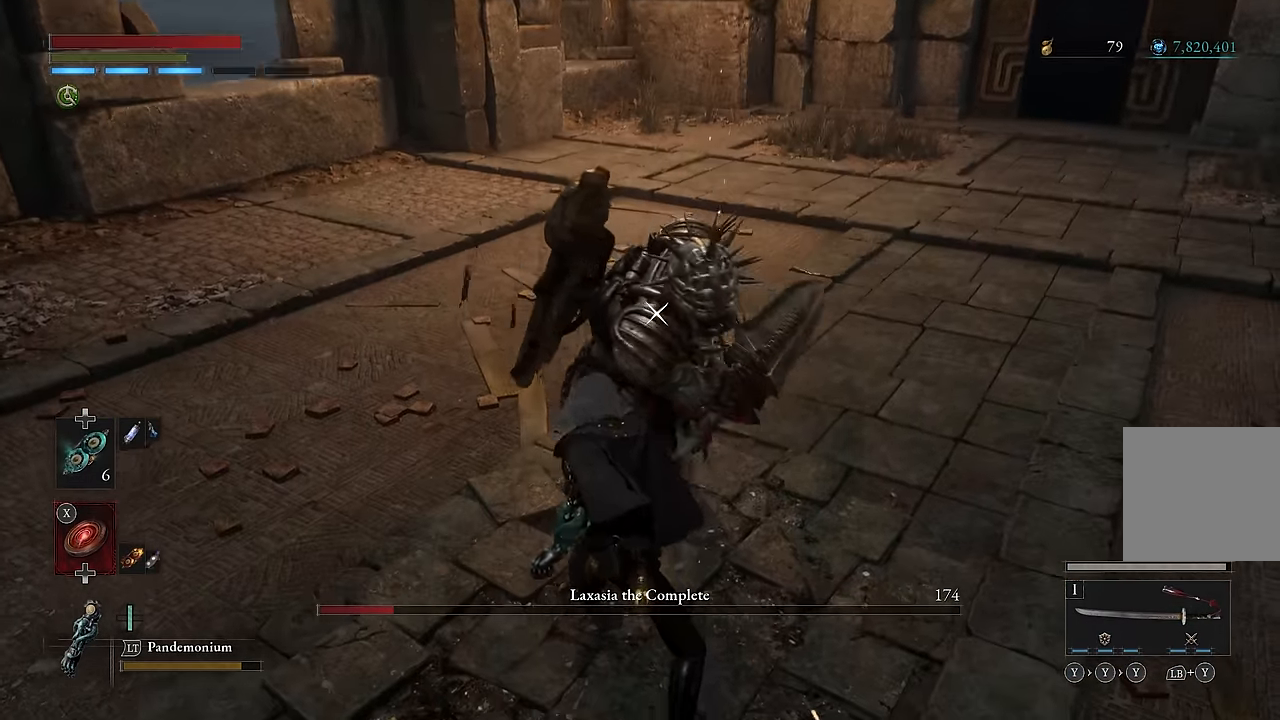
{"buttons": [], "left_stick": "center", "right_stick": "center", "events": [[17, "L1", "down"], [17, "L2", "down"], [67, "L2", "up"], [183, "L1", "up"]]}
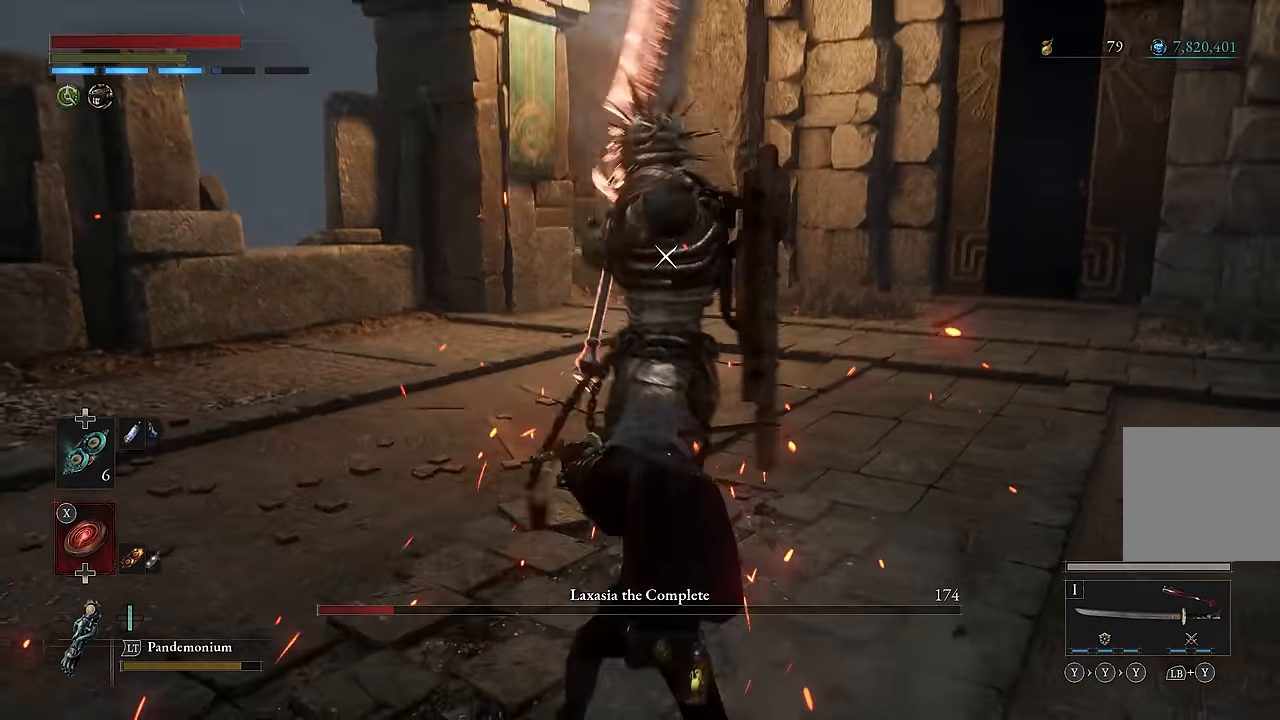
{"buttons": [], "left_stick": "center", "right_stick": "center", "events": [[200, "L1", "down"], [350, "L1", "up"]]}
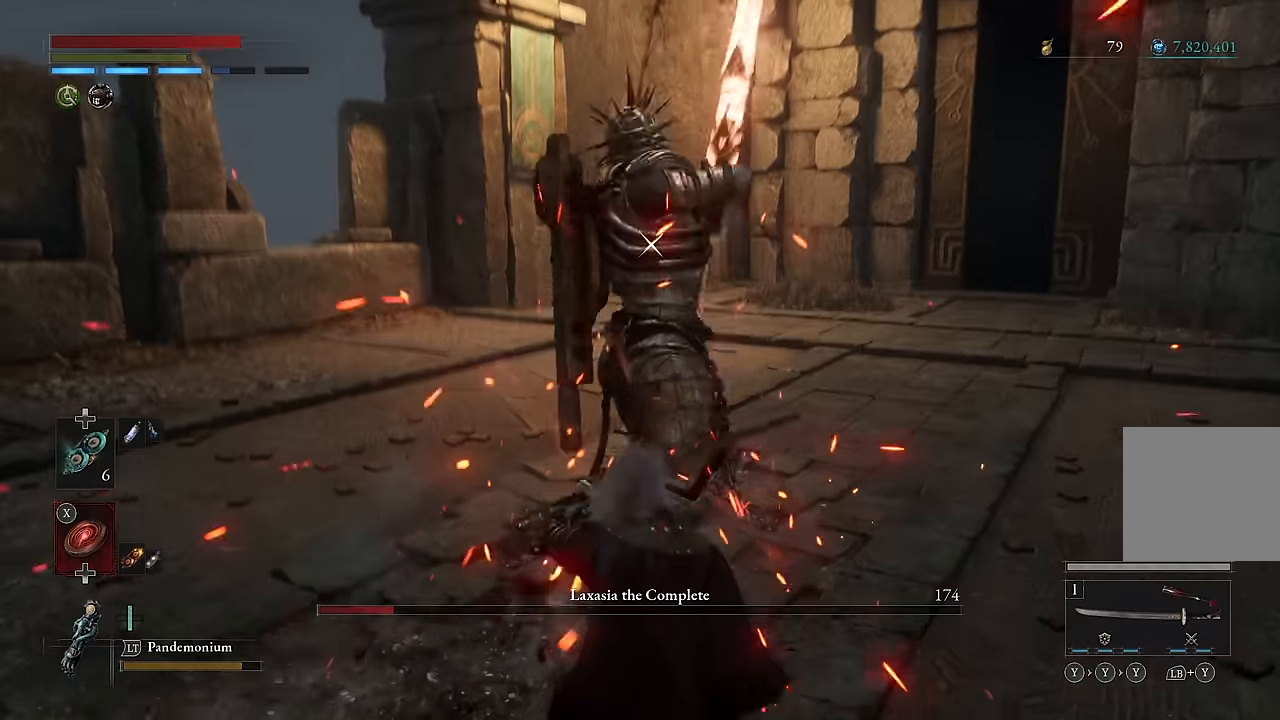
{"buttons": [], "left_stick": "center", "right_stick": "center", "events": [[283, "L1", "down"], [367, "L2", "down"], [417, "L1", "up"], [417, "L2", "up"]]}
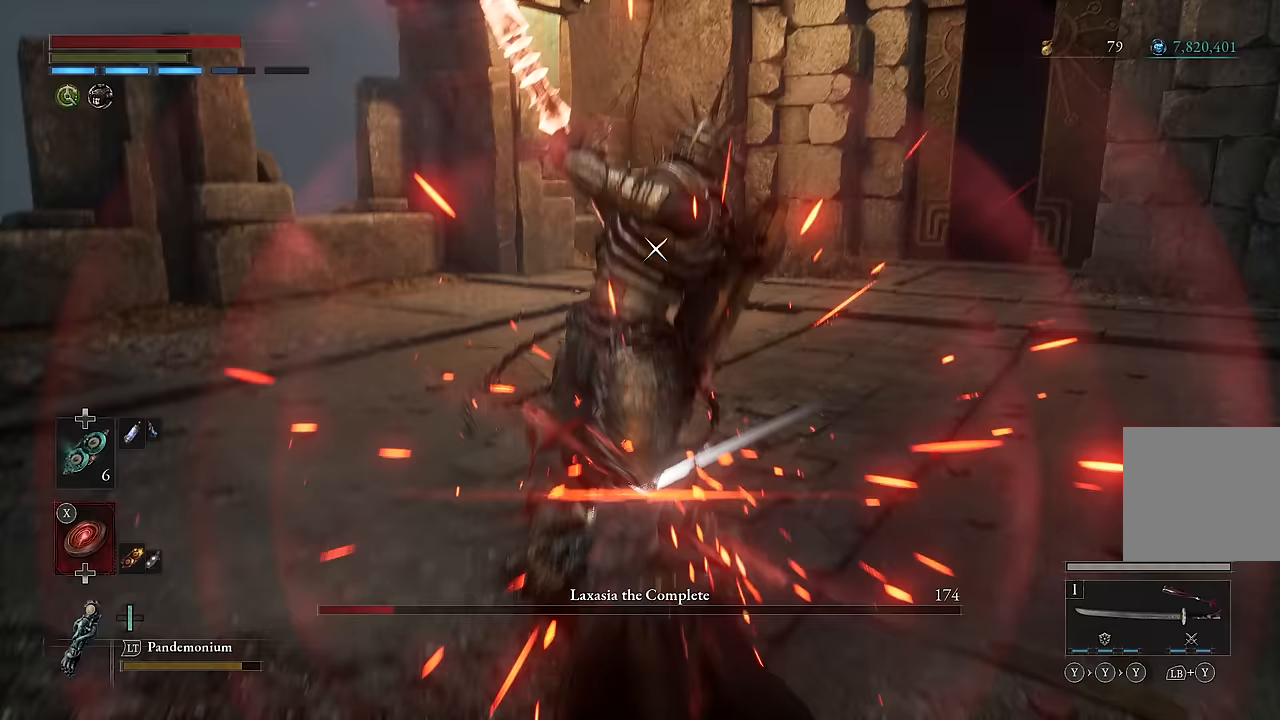
{"buttons": [], "left_stick": "center", "right_stick": "center", "events": [[50, "R1", "down"], [100, "R2", "down"], [150, "R1", "up"], [150, "R2", "up"]]}
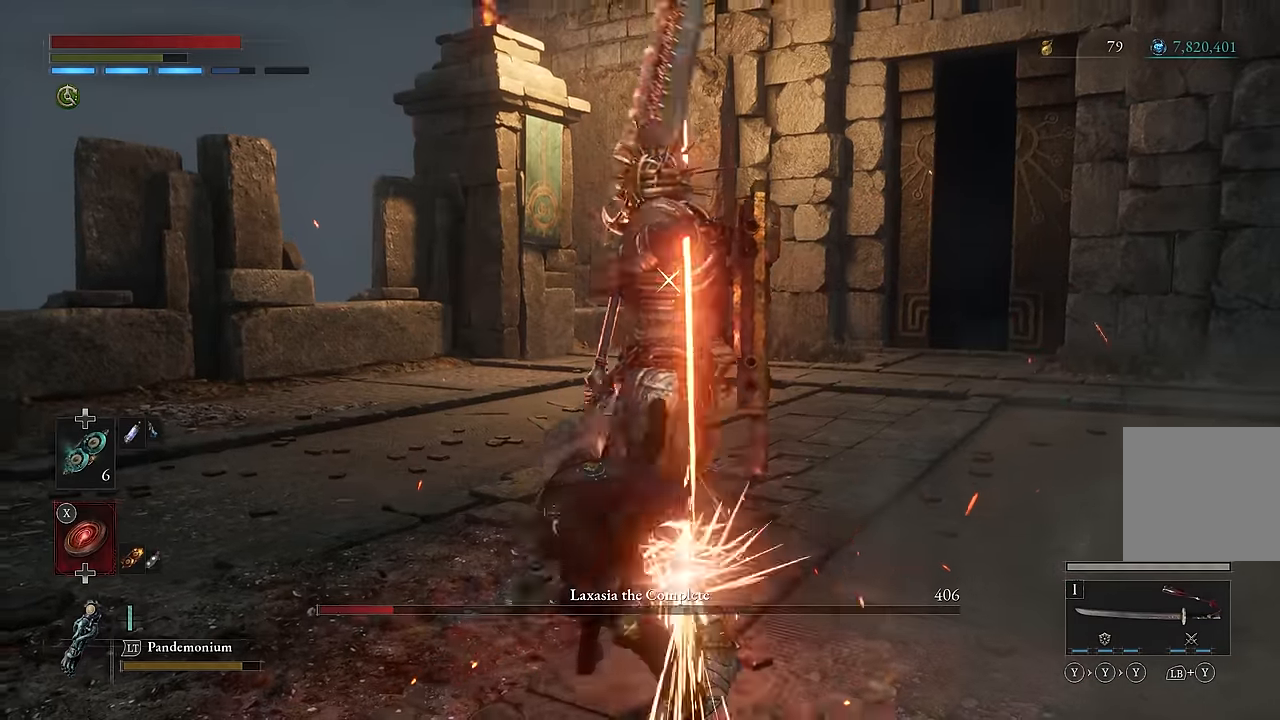
{"buttons": [], "left_stick": "center", "right_stick": "center", "events": []}
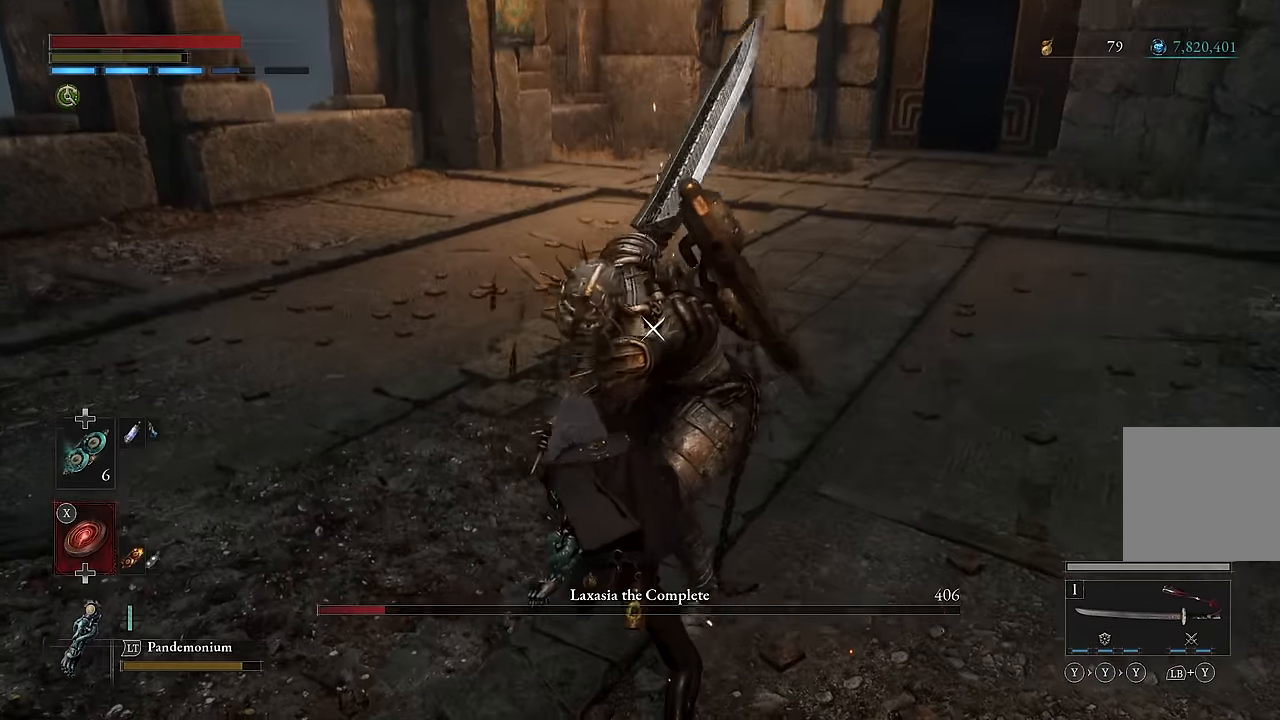
{"buttons": [], "left_stick": "center", "right_stick": "center", "events": [[283, "L1", "down"], [317, "L2", "down"], [400, "L2", "up"], [450, "L1", "up"]]}
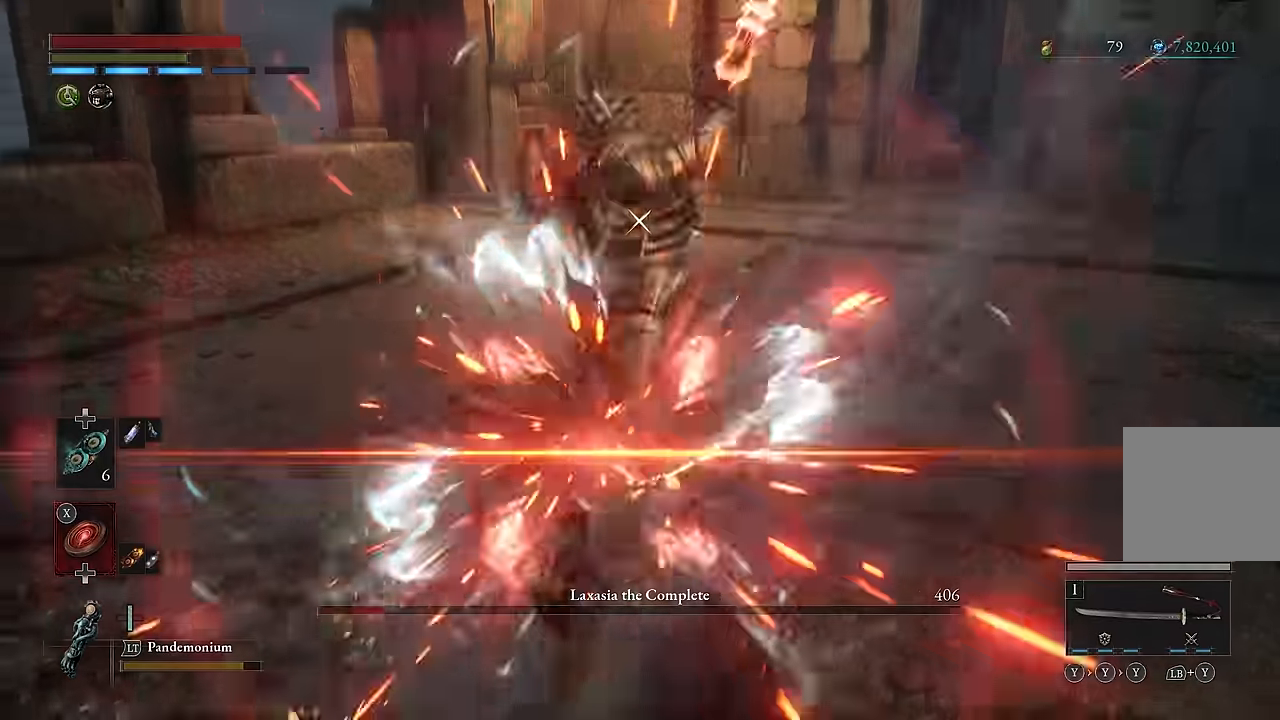
{"buttons": [], "left_stick": "center", "right_stick": "center", "events": [[350, "L1", "down"], [467, "L1", "up"]]}
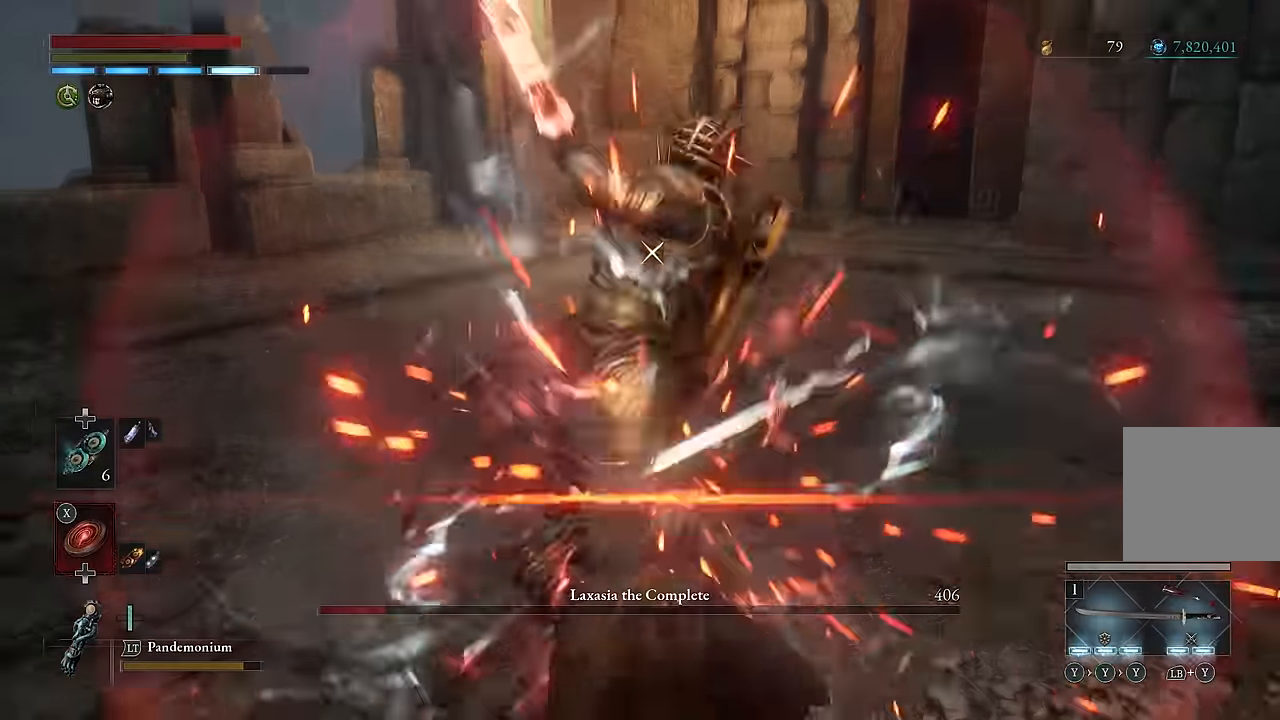
{"buttons": [], "left_stick": "center", "right_stick": "center", "events": [[283, "L1", "down"], [417, "L1", "up"]]}
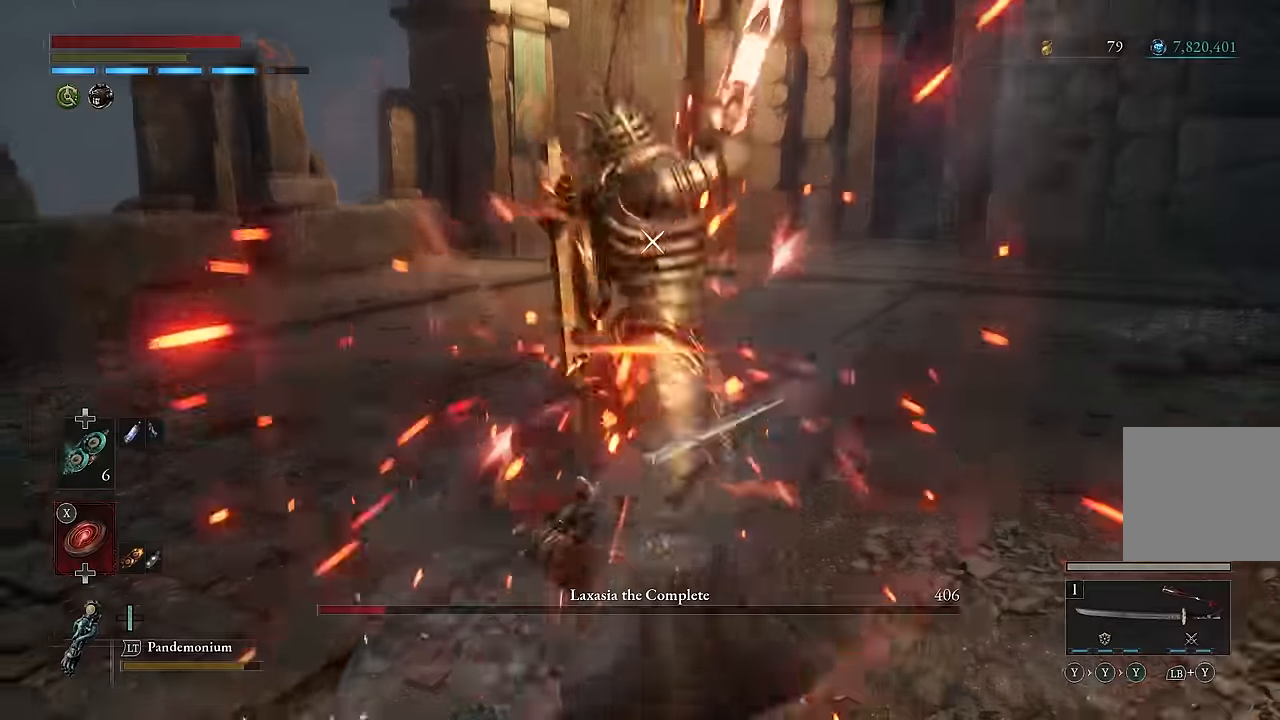
{"buttons": [], "left_stick": "center", "right_stick": "center", "events": [[267, "L1", "down"], [400, "L1", "up"]]}